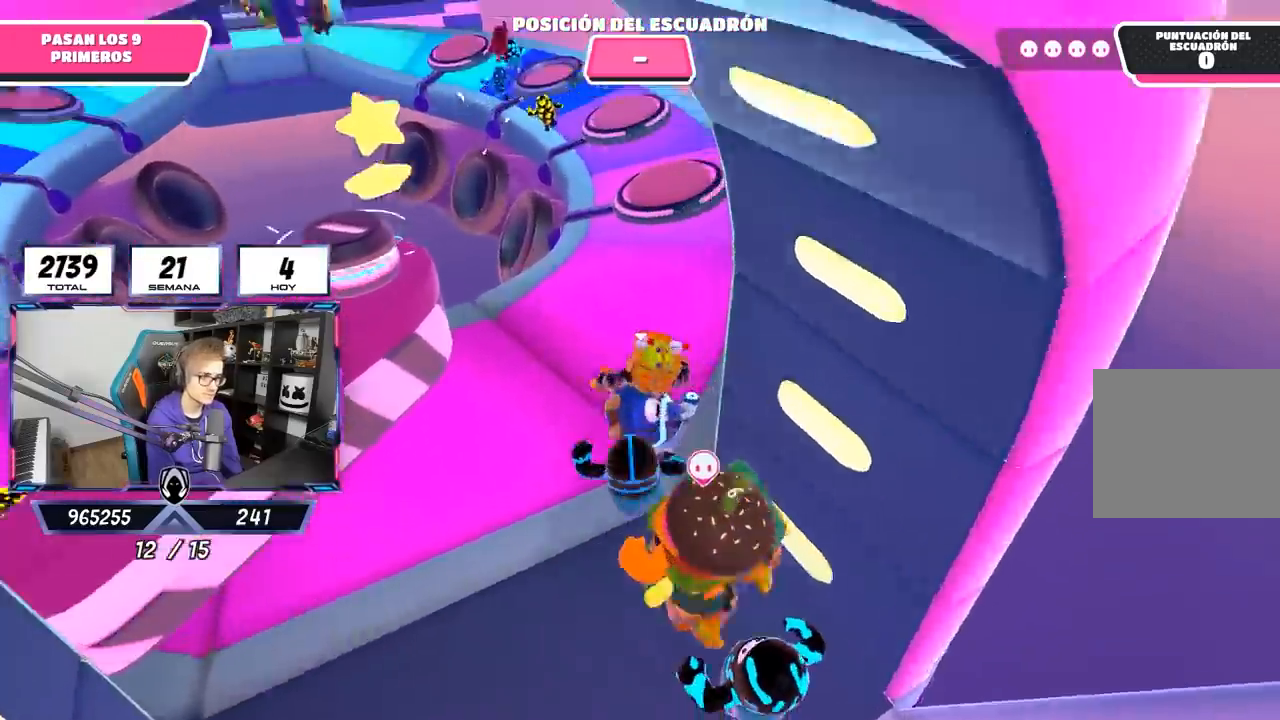
Gameplay with a controller (PlayStation layout); each line is a JSON object with the inputs held at the frame after it. "events" lists button and stick changes between this image and that frame as [ms after this image, input, new state], when the widget could be followed in between.
{"buttons": [], "left_stick": "up", "right_stick": "down", "events": [[100, "right_stick", "center"], [433, "right_stick", "down"]]}
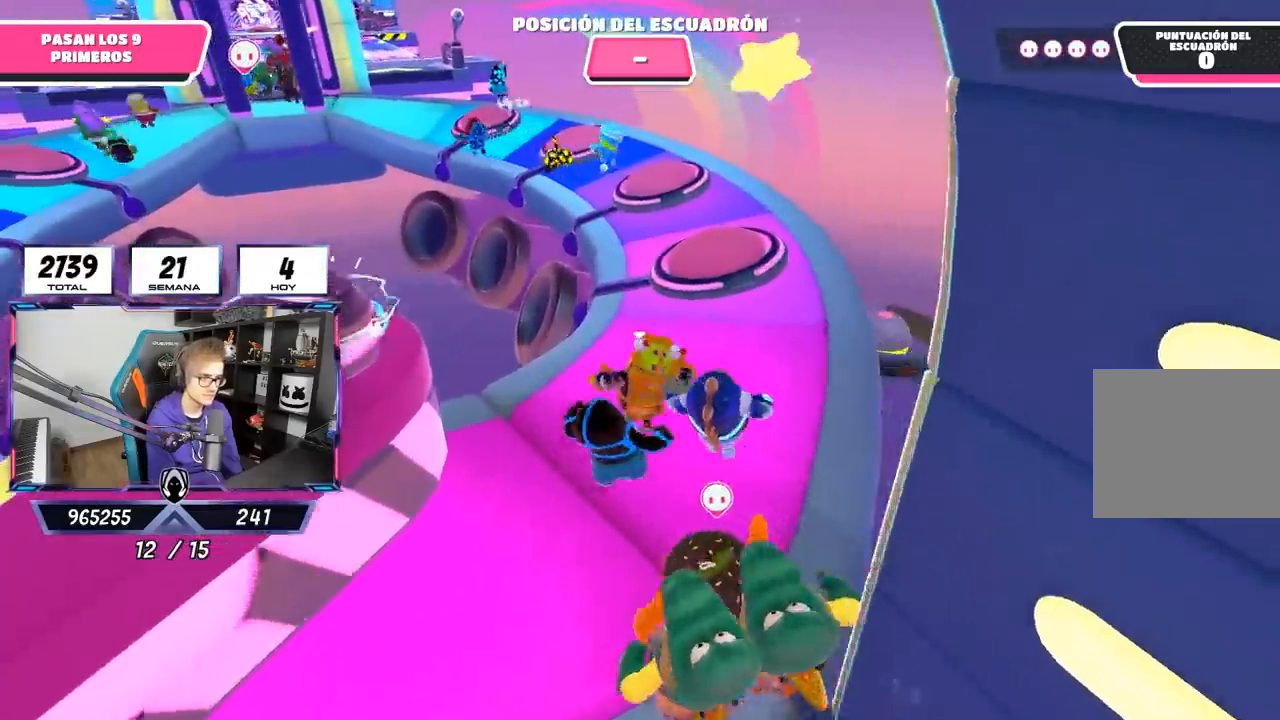
{"buttons": [], "left_stick": "up", "right_stick": "up", "events": [[67, "right_stick", "center"], [500, "right_stick", "up"]]}
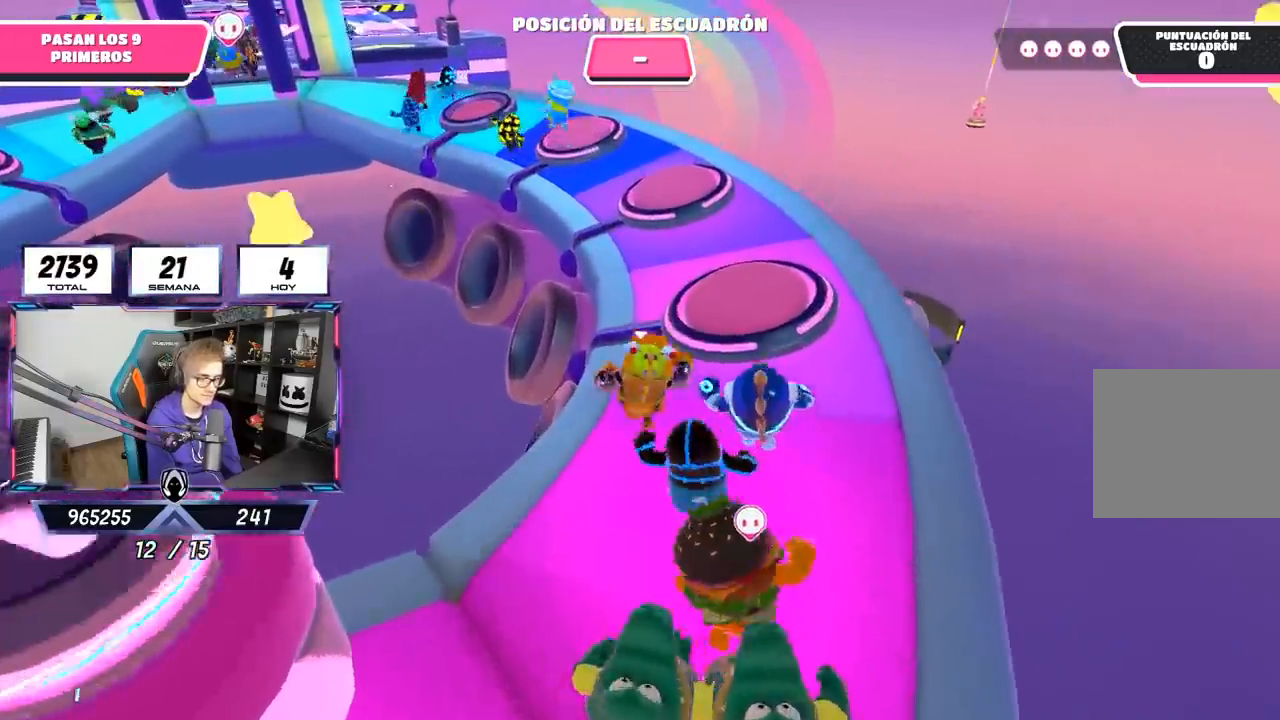
{"buttons": [], "left_stick": "up", "right_stick": "center", "events": [[133, "right_stick", "center"]]}
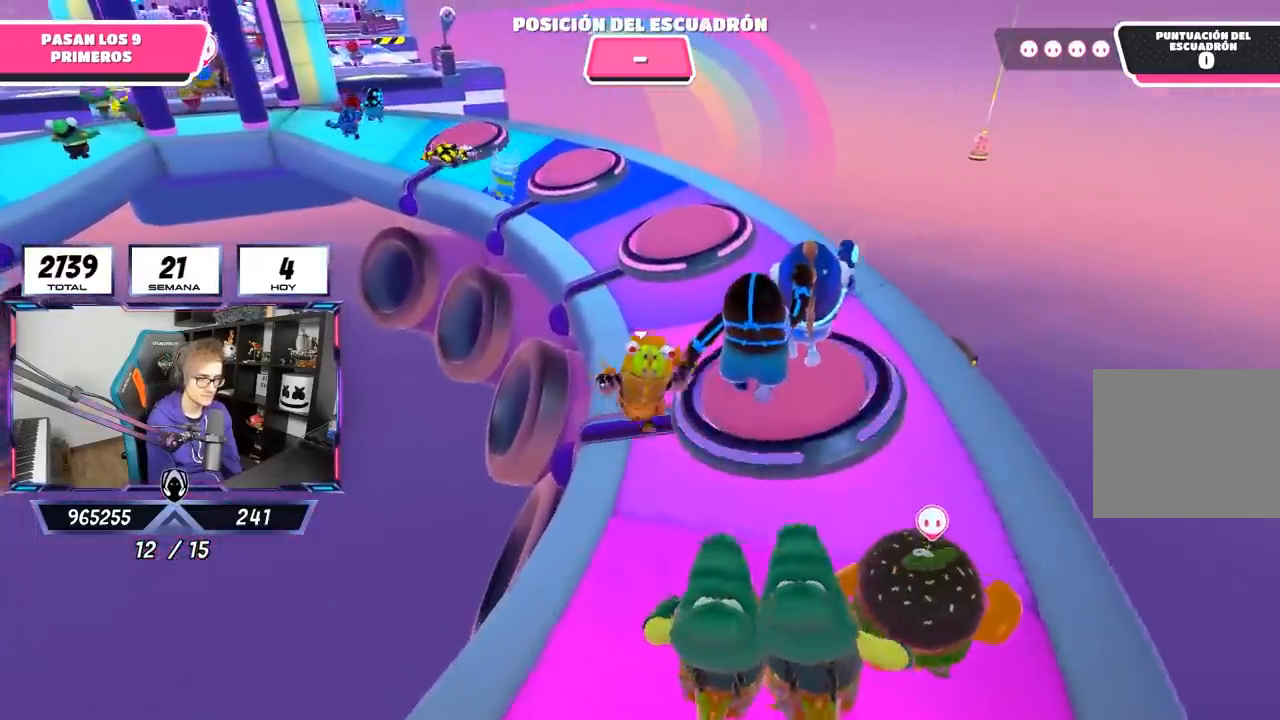
{"buttons": [], "left_stick": "up", "right_stick": "center", "events": []}
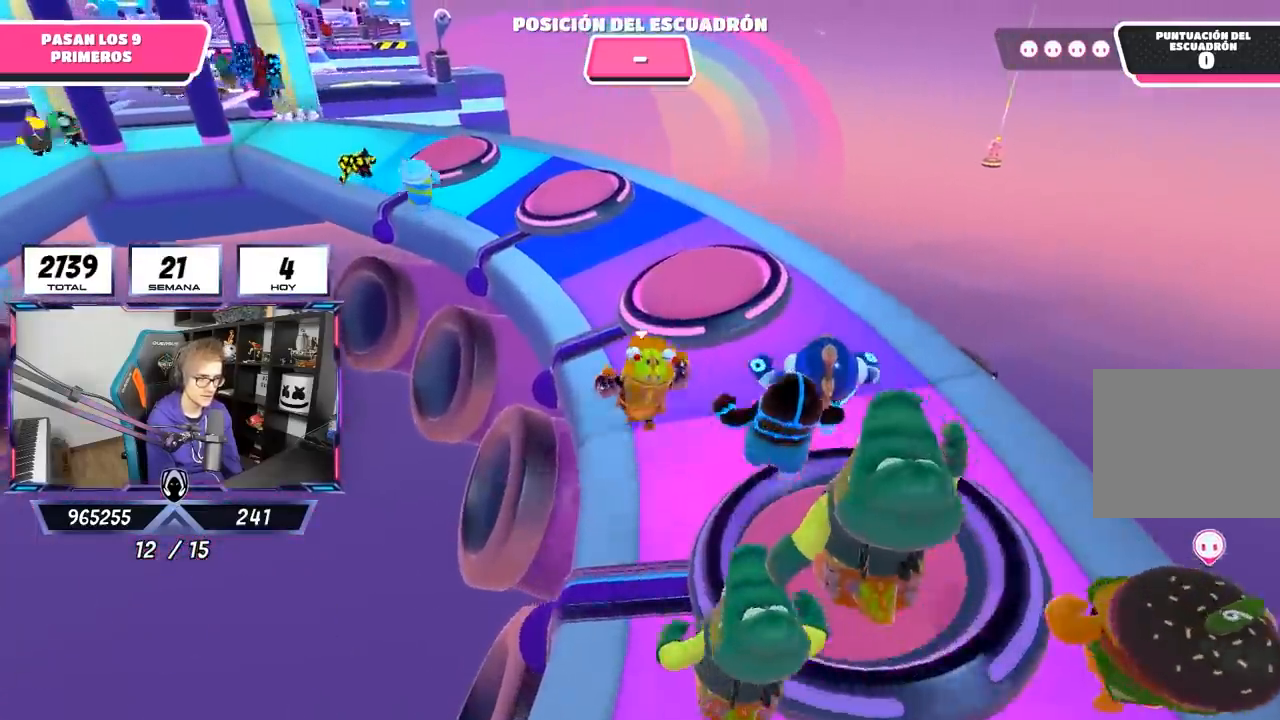
{"buttons": [], "left_stick": "up", "right_stick": "center", "events": []}
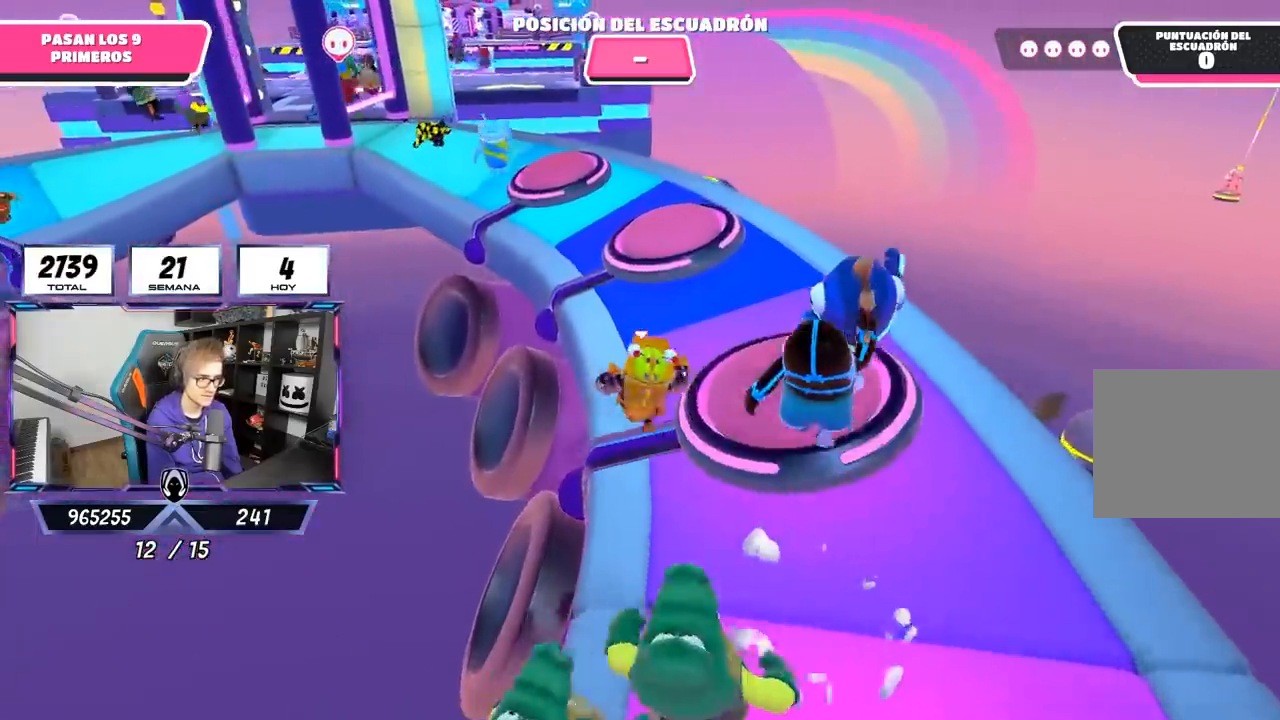
{"buttons": [], "left_stick": "up", "right_stick": "center", "events": [[67, "right_stick", "up-left"], [200, "right_stick", "center"]]}
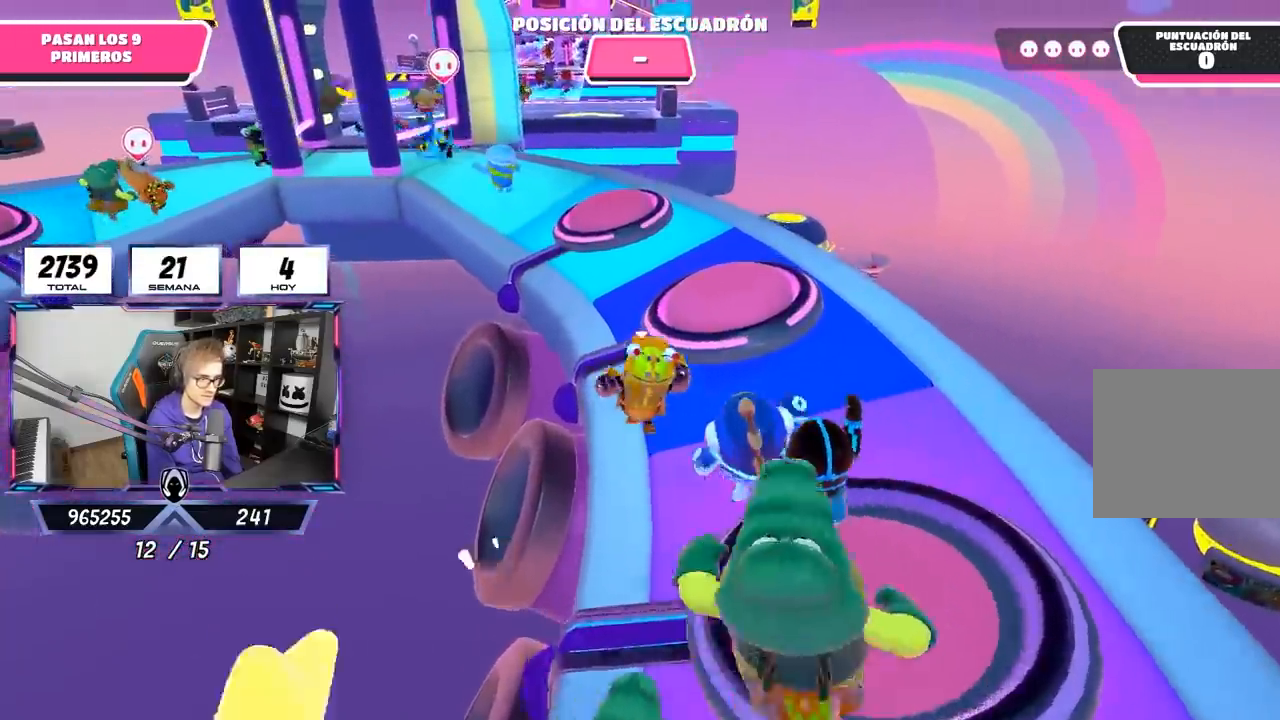
{"buttons": [], "left_stick": "up", "right_stick": "down-left", "events": [[500, "right_stick", "down-left"]]}
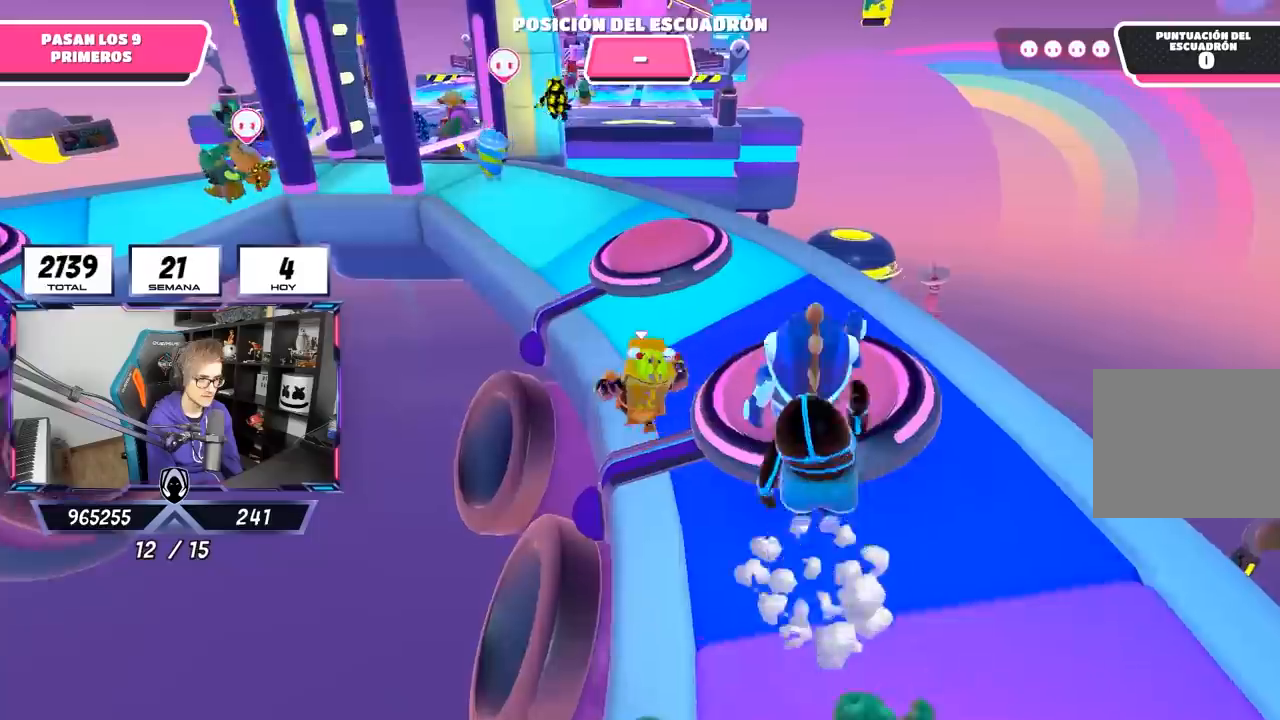
{"buttons": [], "left_stick": "up", "right_stick": "up", "events": [[133, "right_stick", "center"], [500, "right_stick", "up"]]}
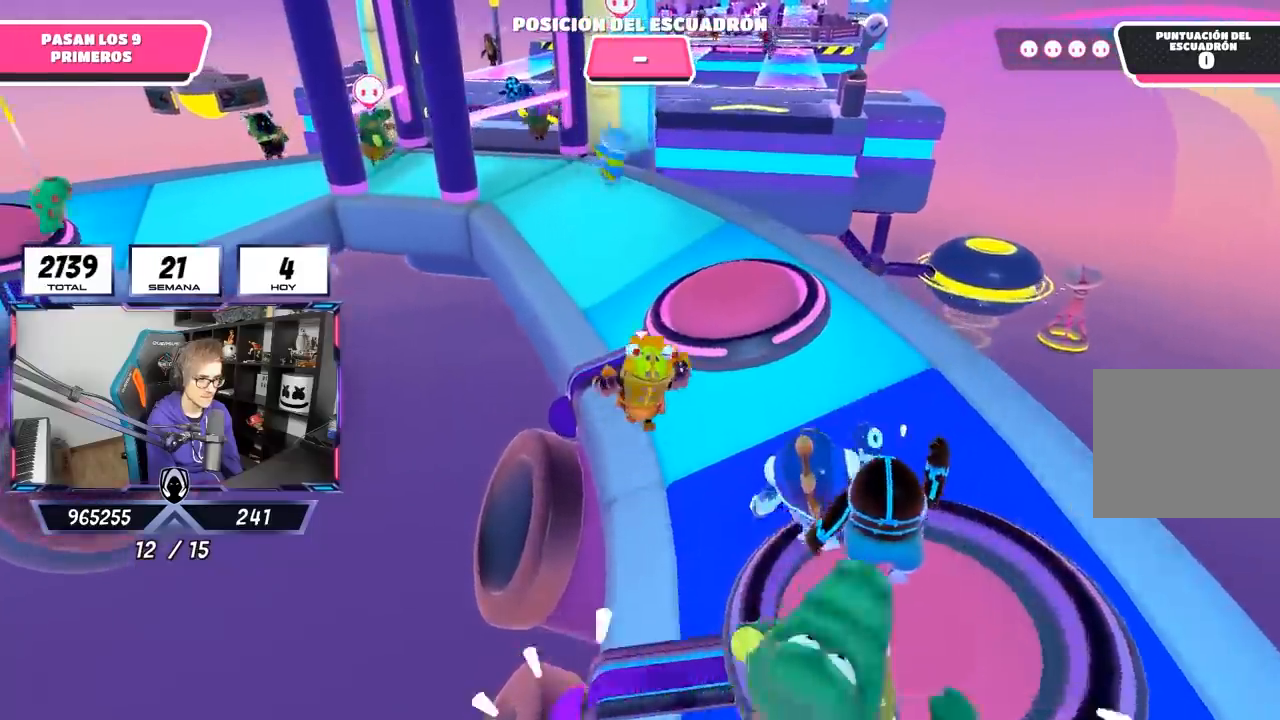
{"buttons": [], "left_stick": "up", "right_stick": "center", "events": [[133, "right_stick", "center"]]}
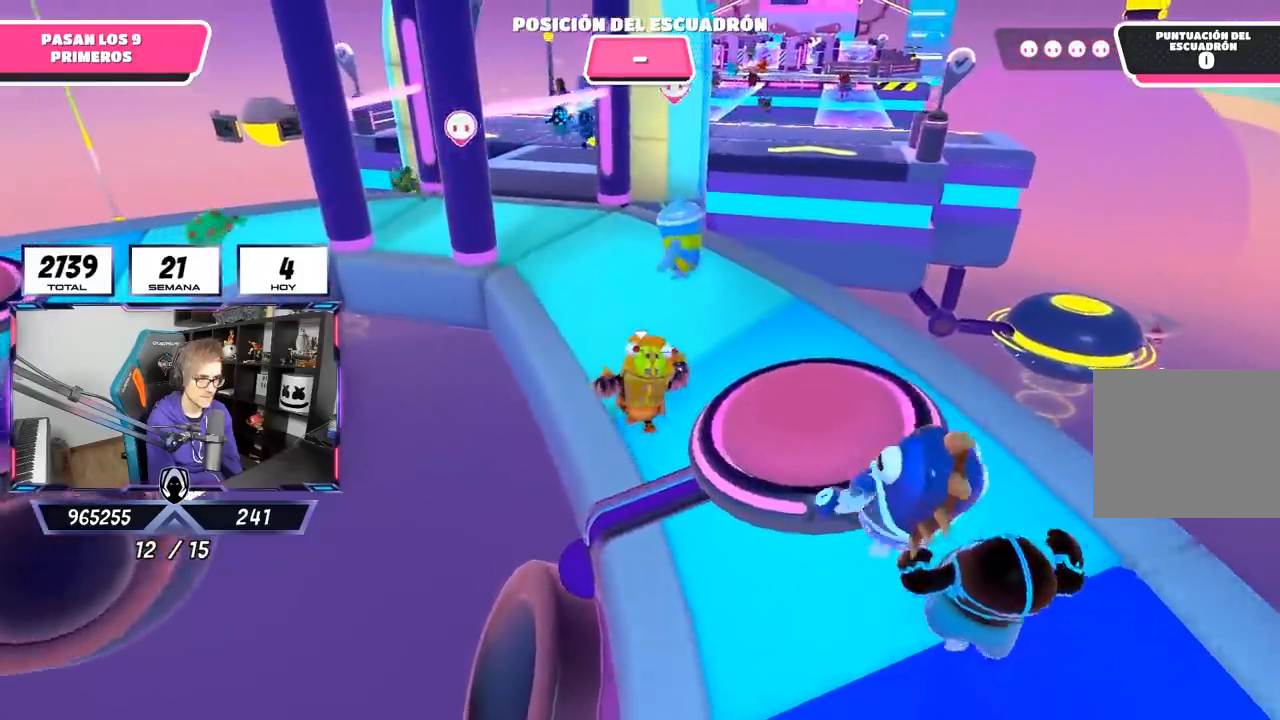
{"buttons": [], "left_stick": "up", "right_stick": "down", "events": [[350, "right_stick", "down"]]}
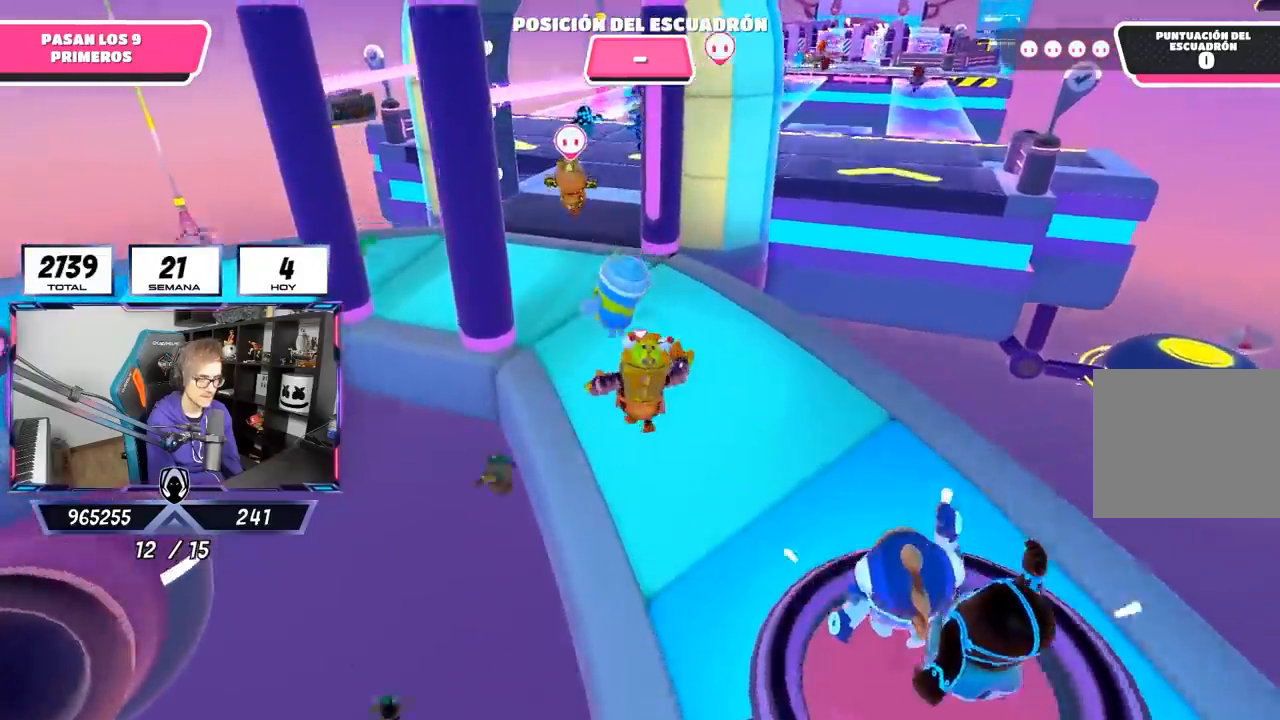
{"buttons": [], "left_stick": "up", "right_stick": "up", "events": [[267, "right_stick", "center"], [333, "right_stick", "up"]]}
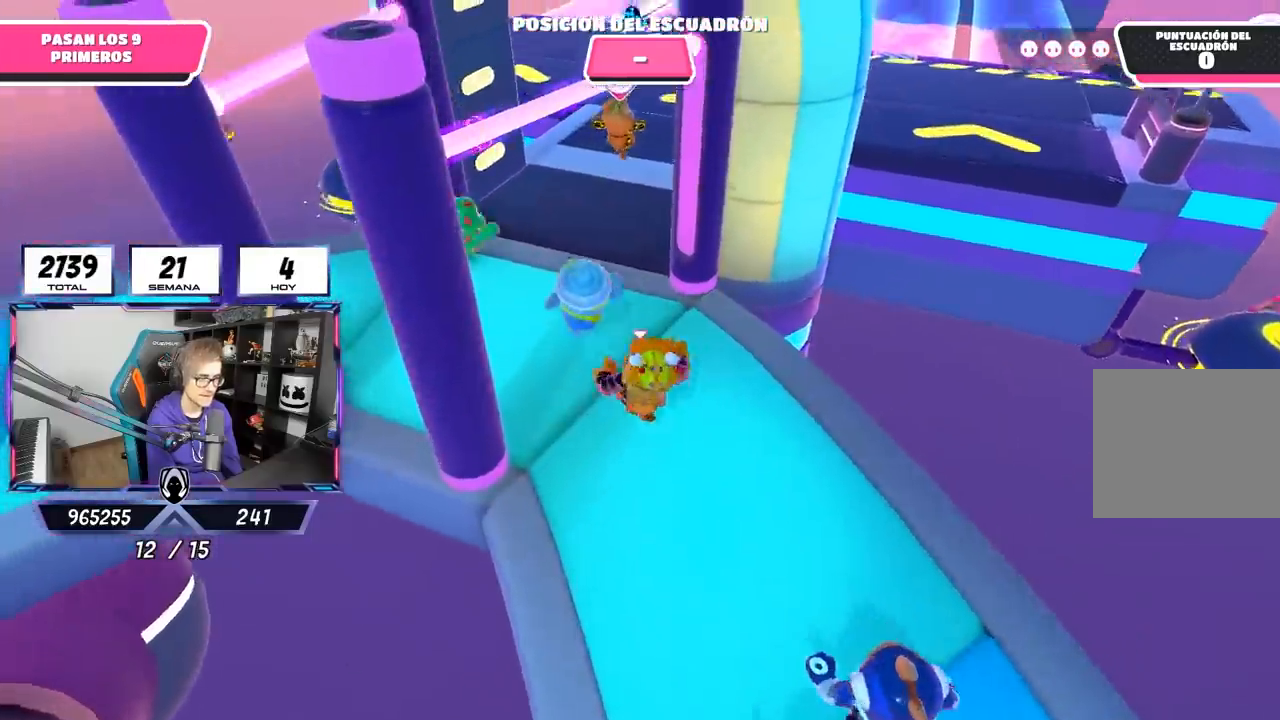
{"buttons": [], "left_stick": "up", "right_stick": "right", "events": [[200, "right_stick", "center"], [500, "right_stick", "right"]]}
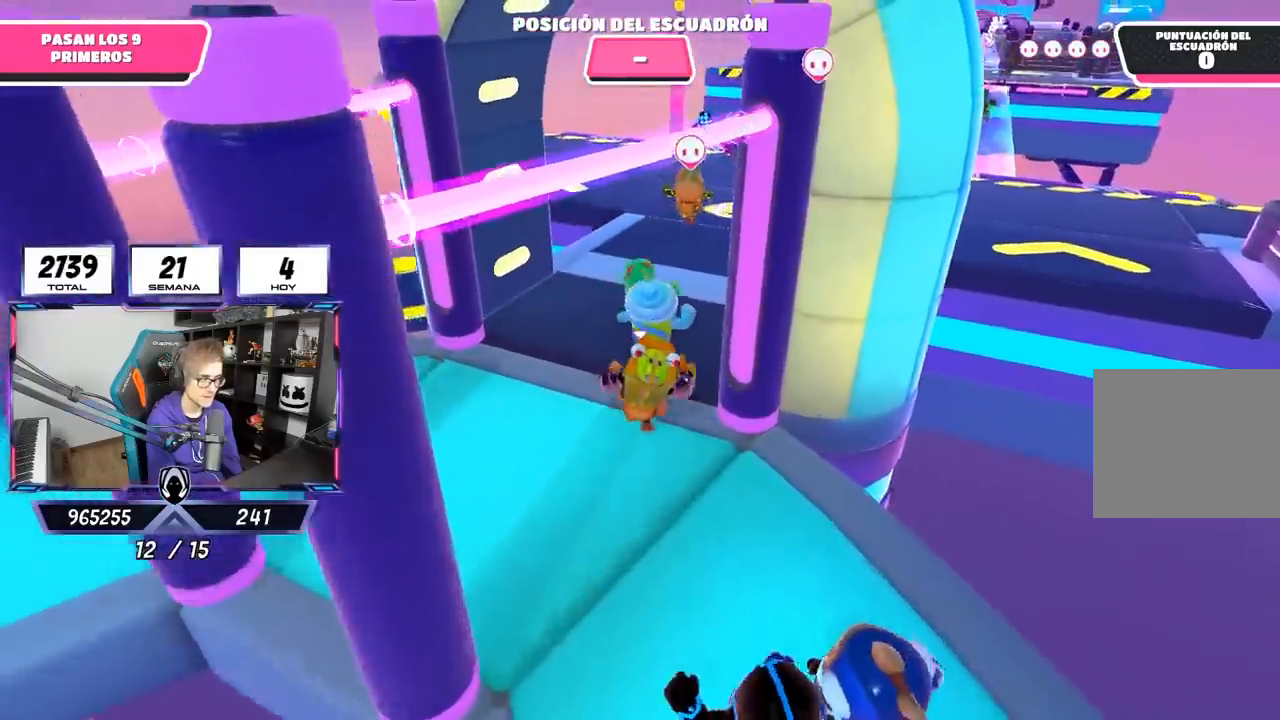
{"buttons": [], "left_stick": "up", "right_stick": "center", "events": [[183, "right_stick", "up-right"], [300, "right_stick", "center"]]}
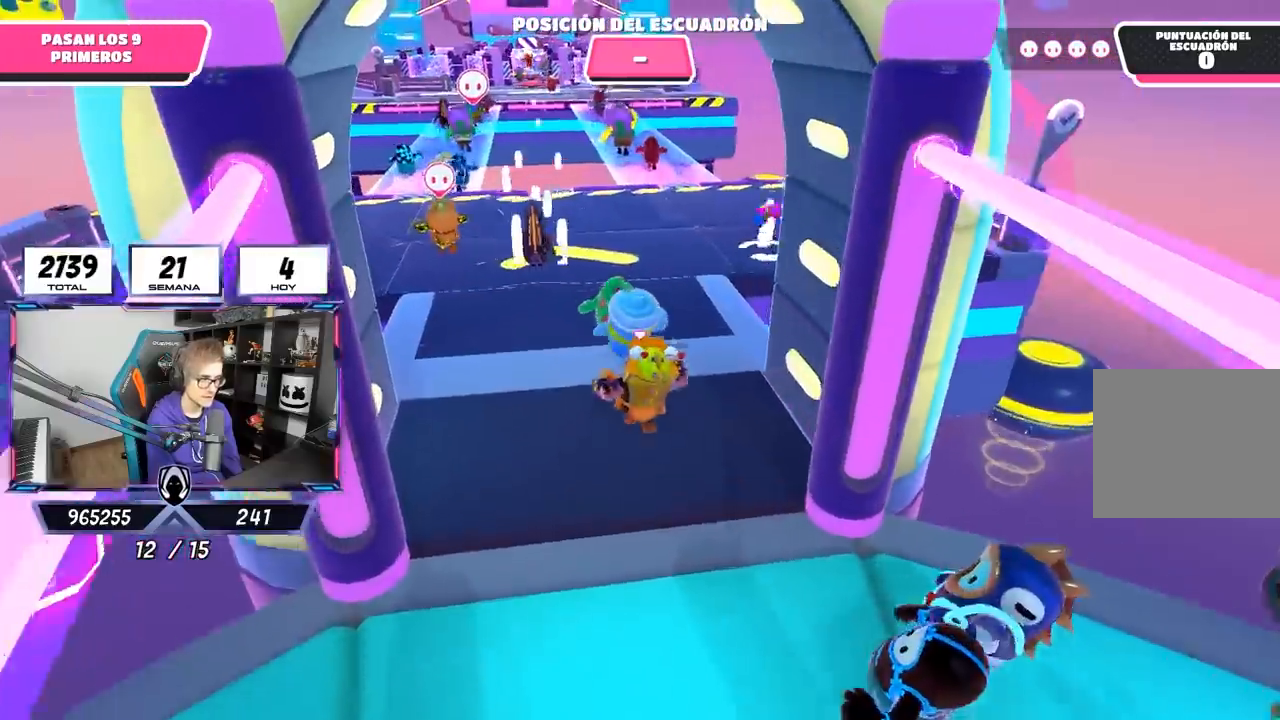
{"buttons": [], "left_stick": "up", "right_stick": "center", "events": []}
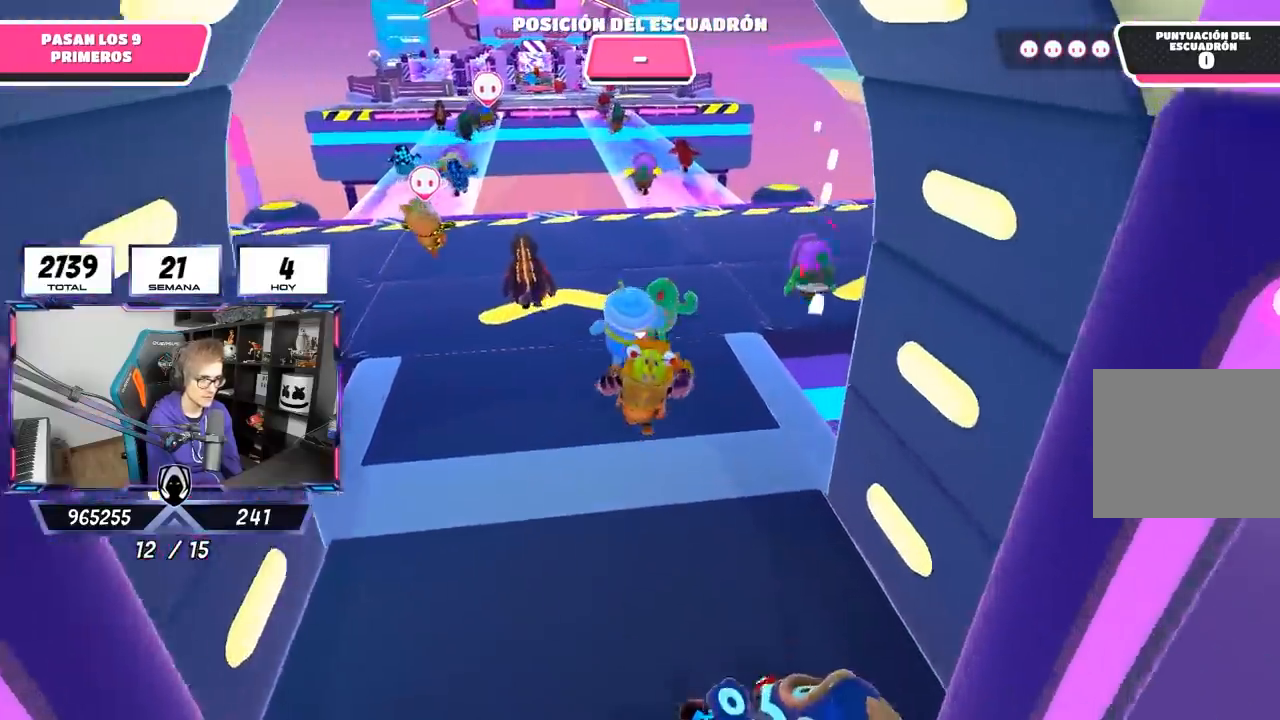
{"buttons": [], "left_stick": "up", "right_stick": "center", "events": [[100, "right_stick", "down"], [433, "right_stick", "center"]]}
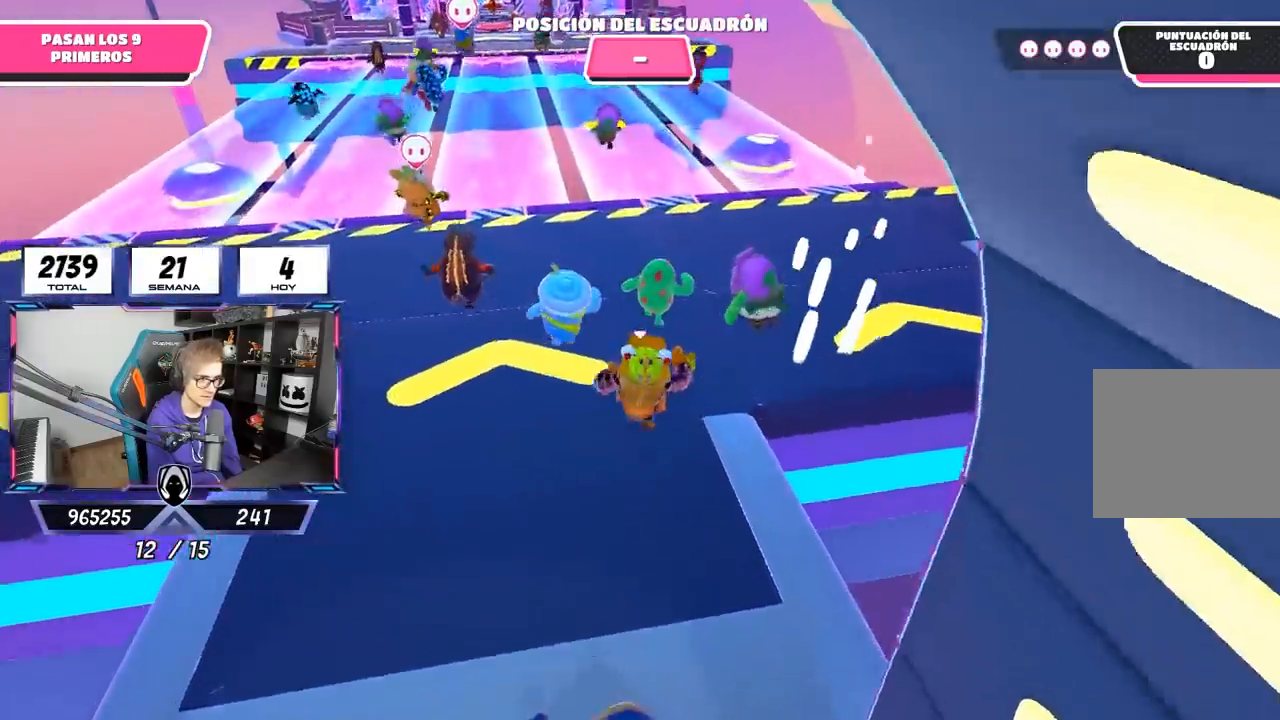
{"buttons": [], "left_stick": "up", "right_stick": "center", "events": []}
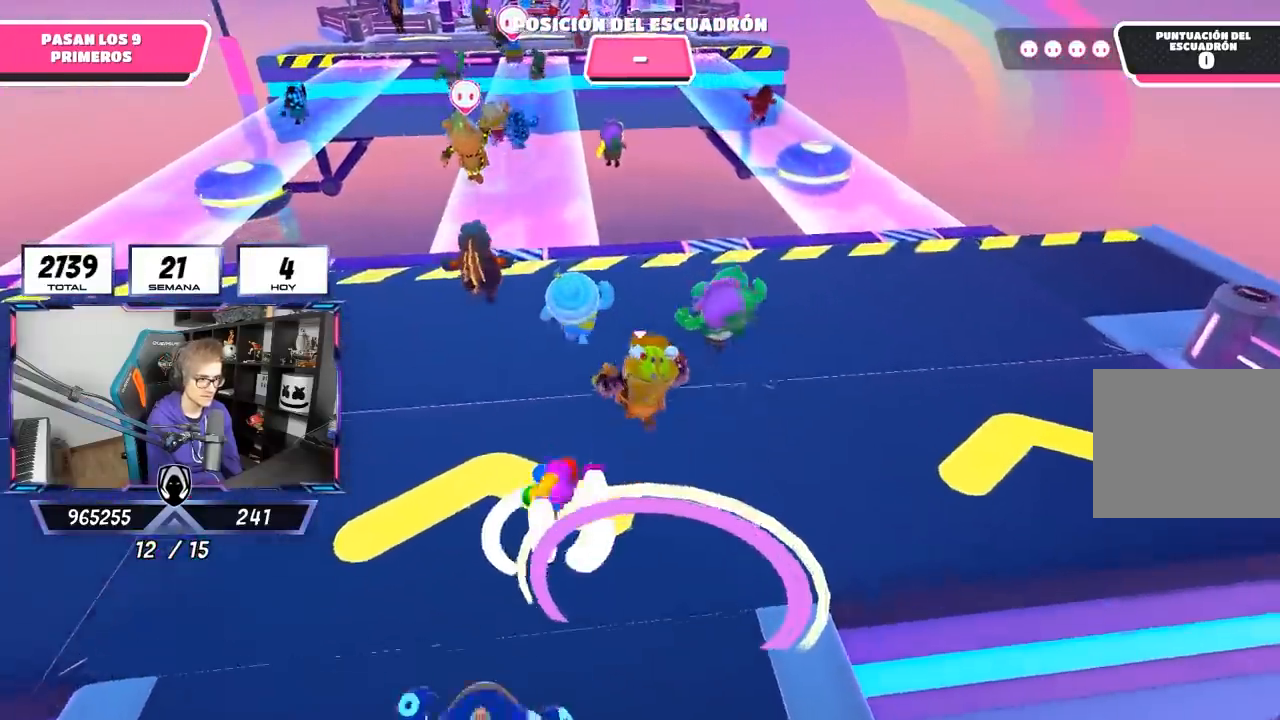
{"buttons": [], "left_stick": "up", "right_stick": "center", "events": []}
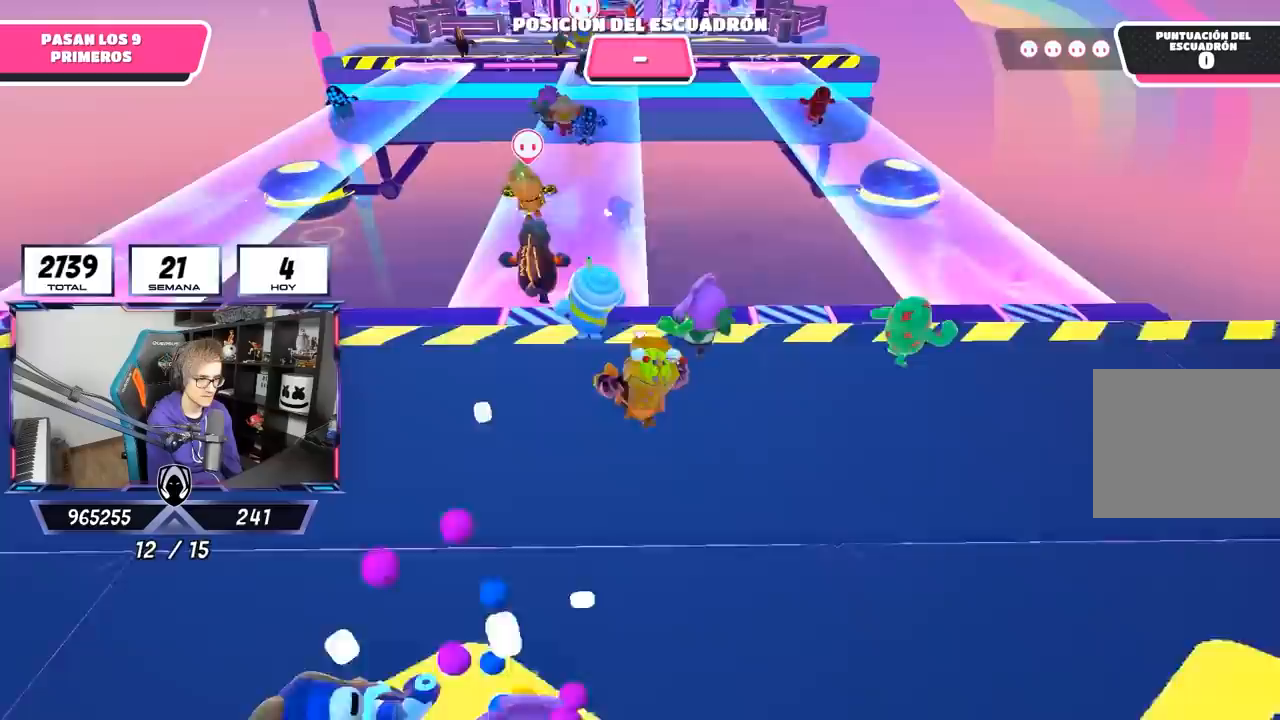
{"buttons": [], "left_stick": "up", "right_stick": "down", "events": [[100, "CROSS", "down"], [233, "CROSS", "up"], [400, "right_stick", "down"]]}
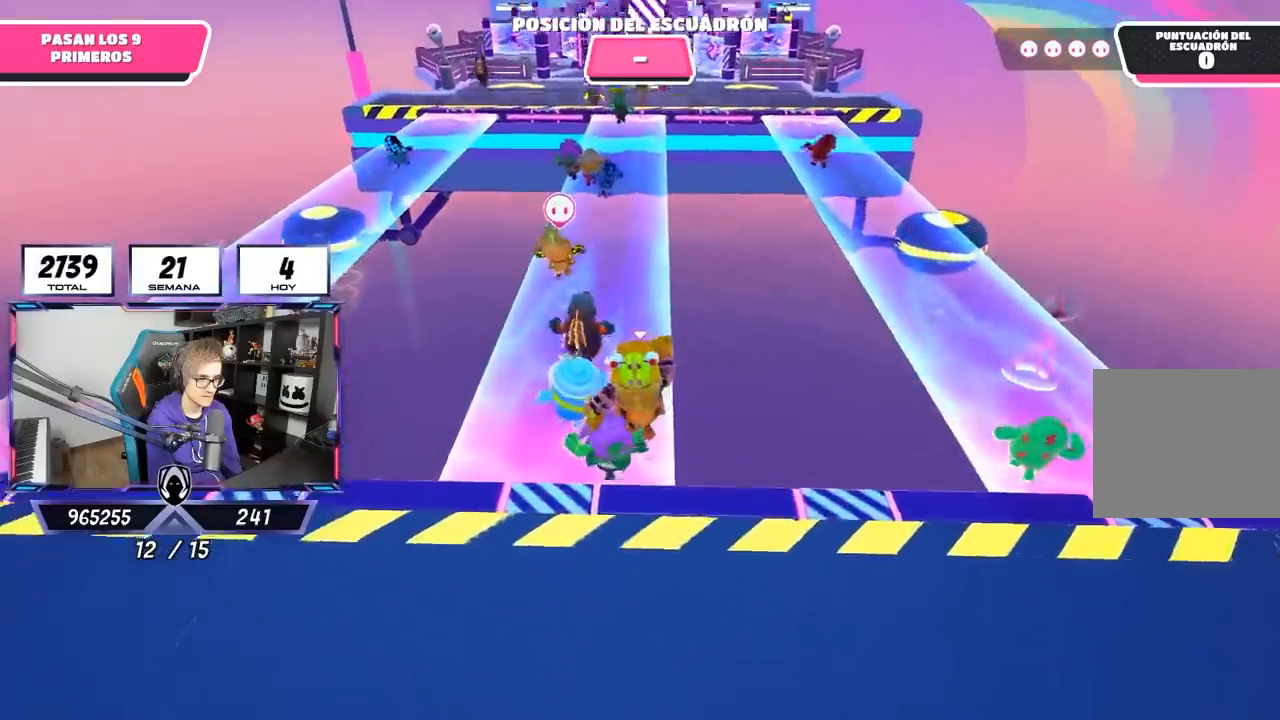
{"buttons": ["CROSS"], "left_stick": "up-right", "right_stick": "center", "events": [[67, "right_stick", "center"], [333, "left_stick", "up-right"], [400, "CROSS", "down"]]}
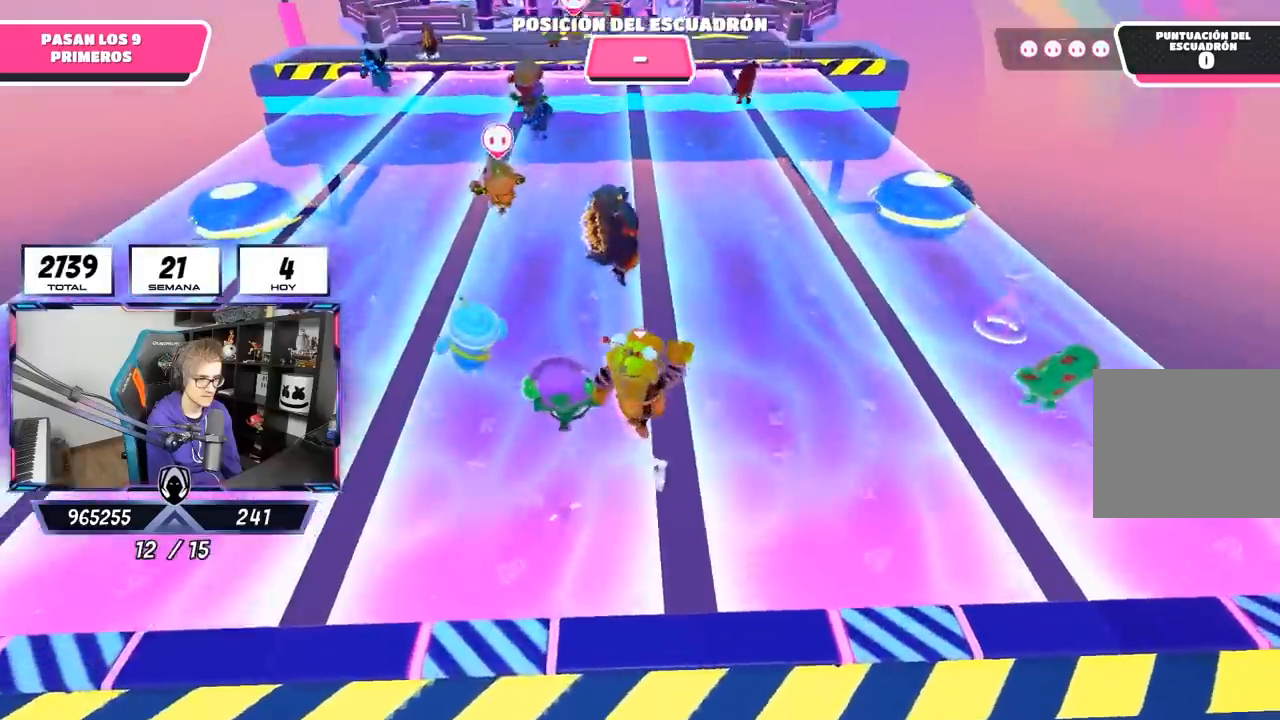
{"buttons": [], "left_stick": "up", "right_stick": "up-left", "events": [[100, "CROSS", "up"], [183, "left_stick", "up"], [333, "right_stick", "up-left"]]}
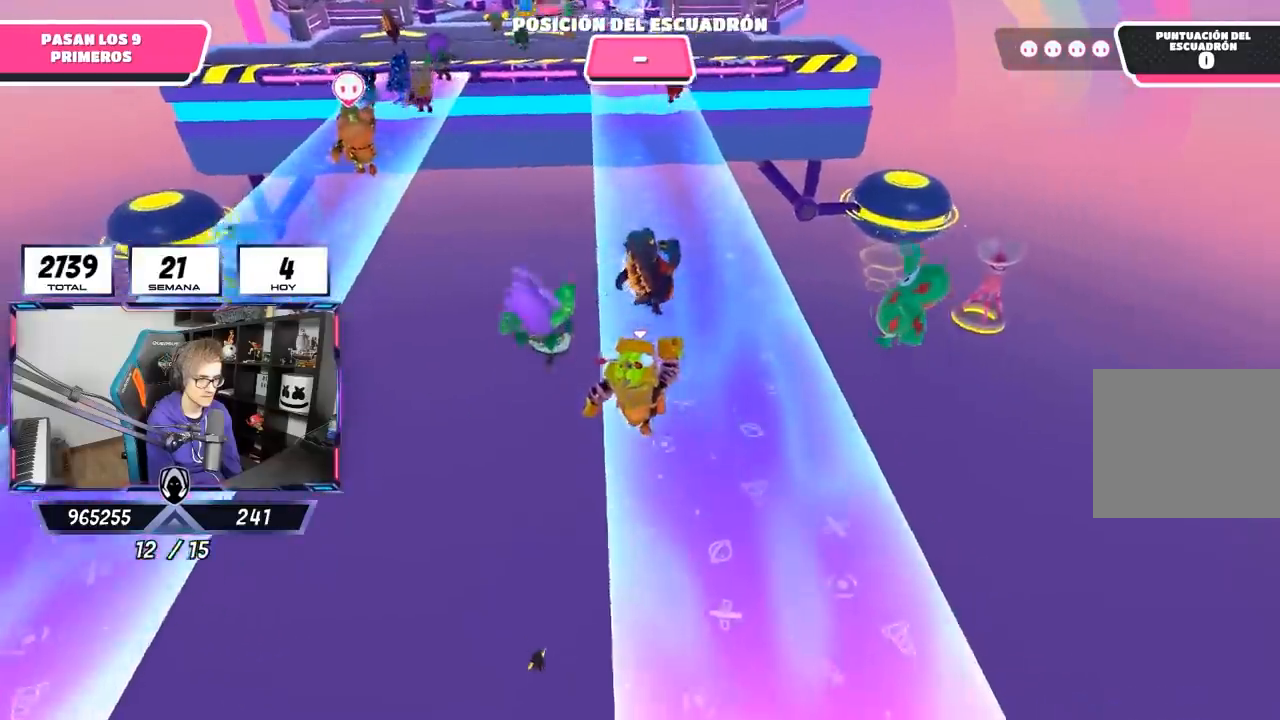
{"buttons": [], "left_stick": "up", "right_stick": "center", "events": [[233, "right_stick", "center"]]}
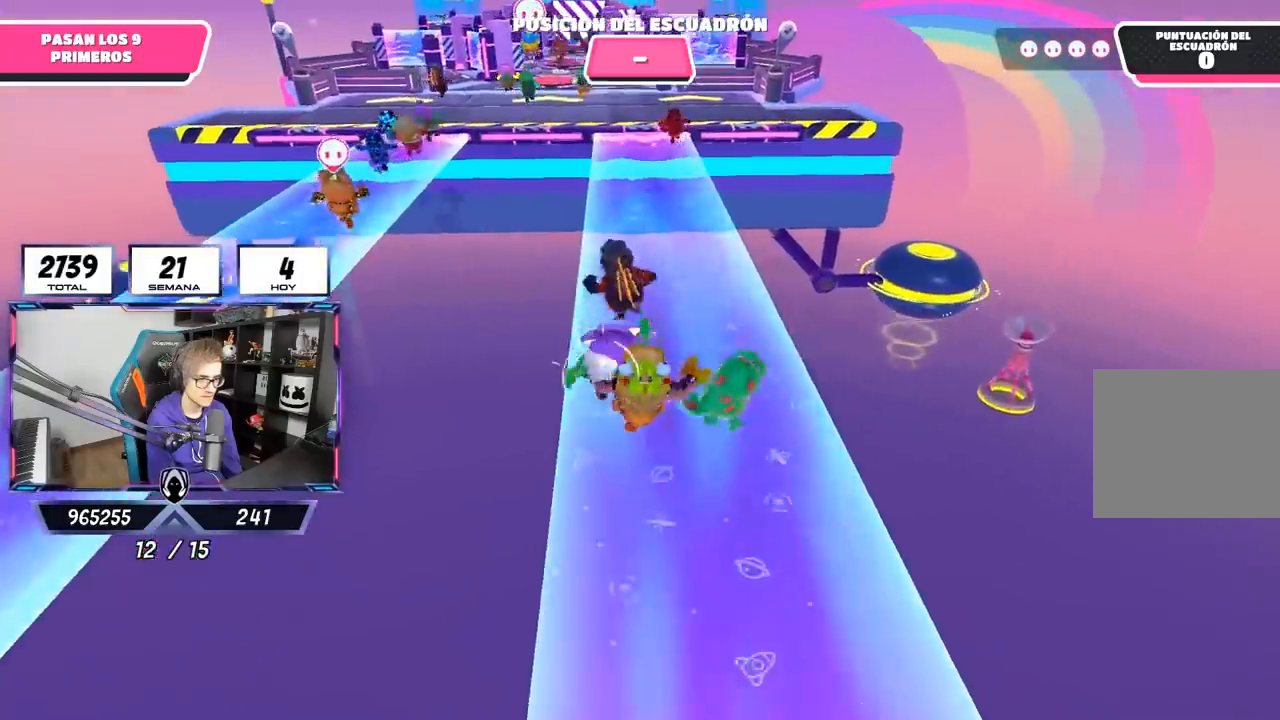
{"buttons": [], "left_stick": "up", "right_stick": "center", "events": []}
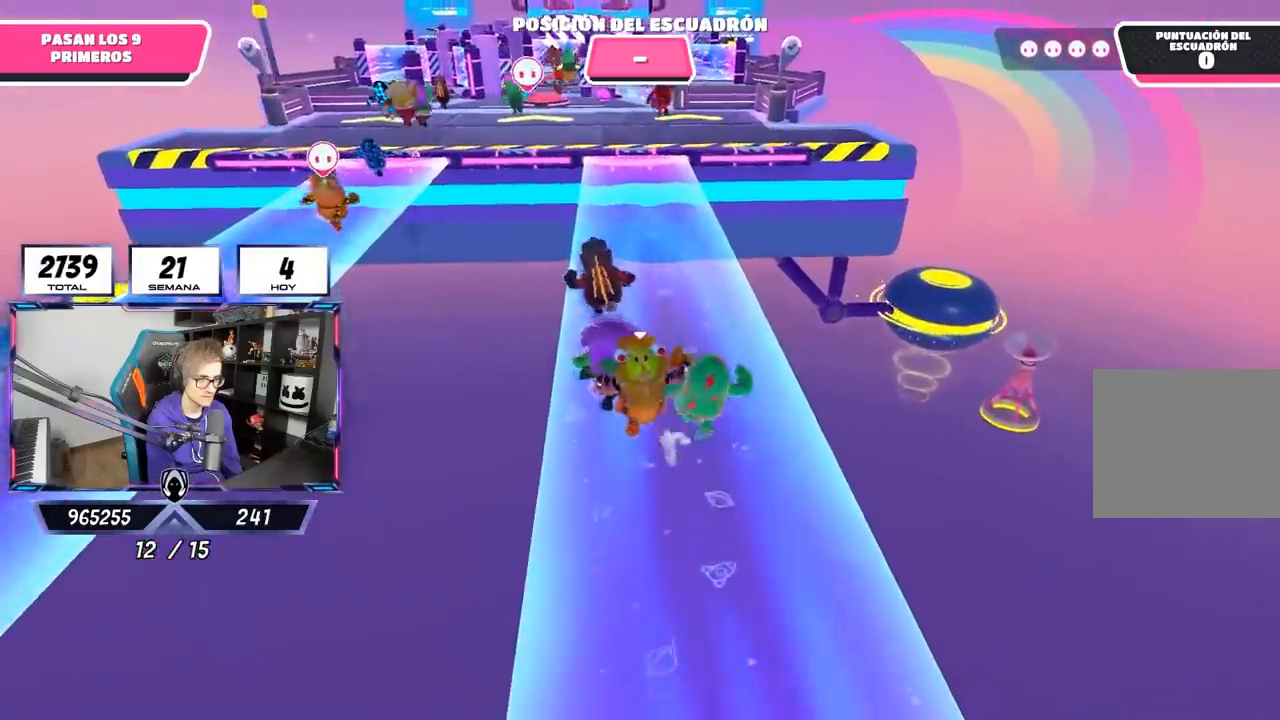
{"buttons": ["CROSS"], "left_stick": "up-left", "right_stick": "center", "events": [[317, "left_stick", "up-left"], [400, "CROSS", "down"]]}
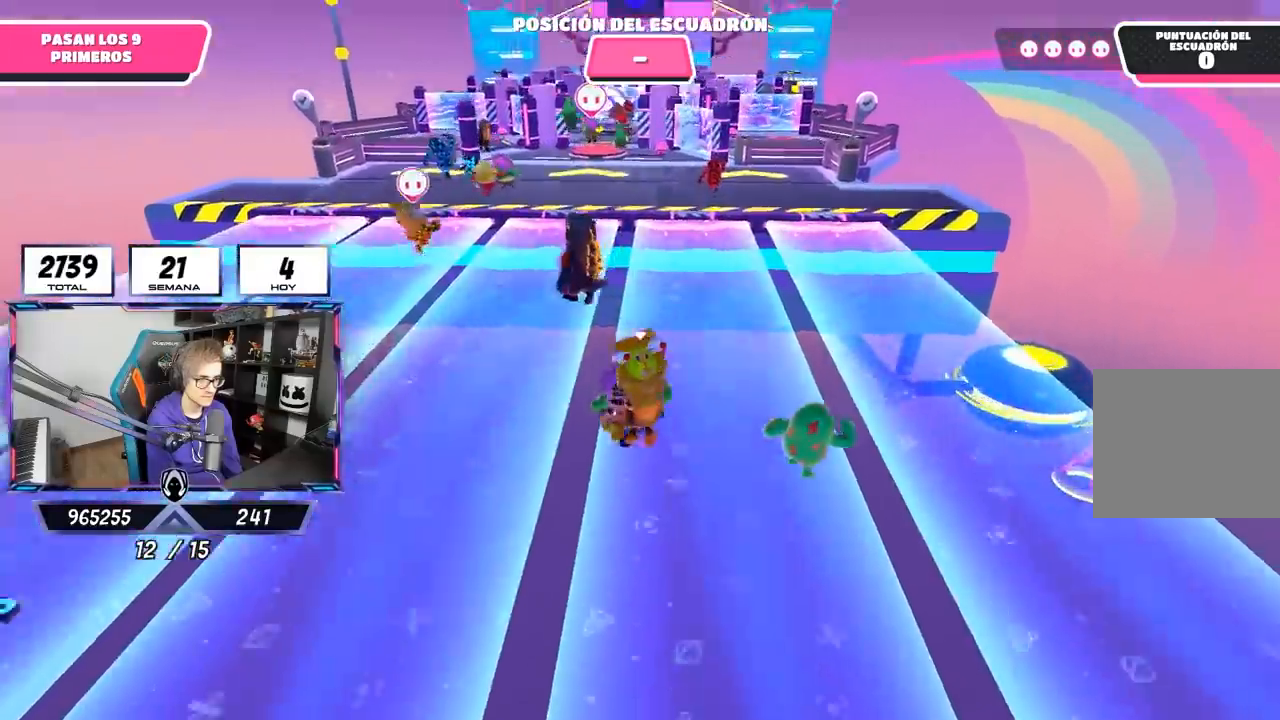
{"buttons": [], "left_stick": "up", "right_stick": "down-right", "events": [[100, "CROSS", "up"], [433, "left_stick", "up"], [500, "right_stick", "down-right"]]}
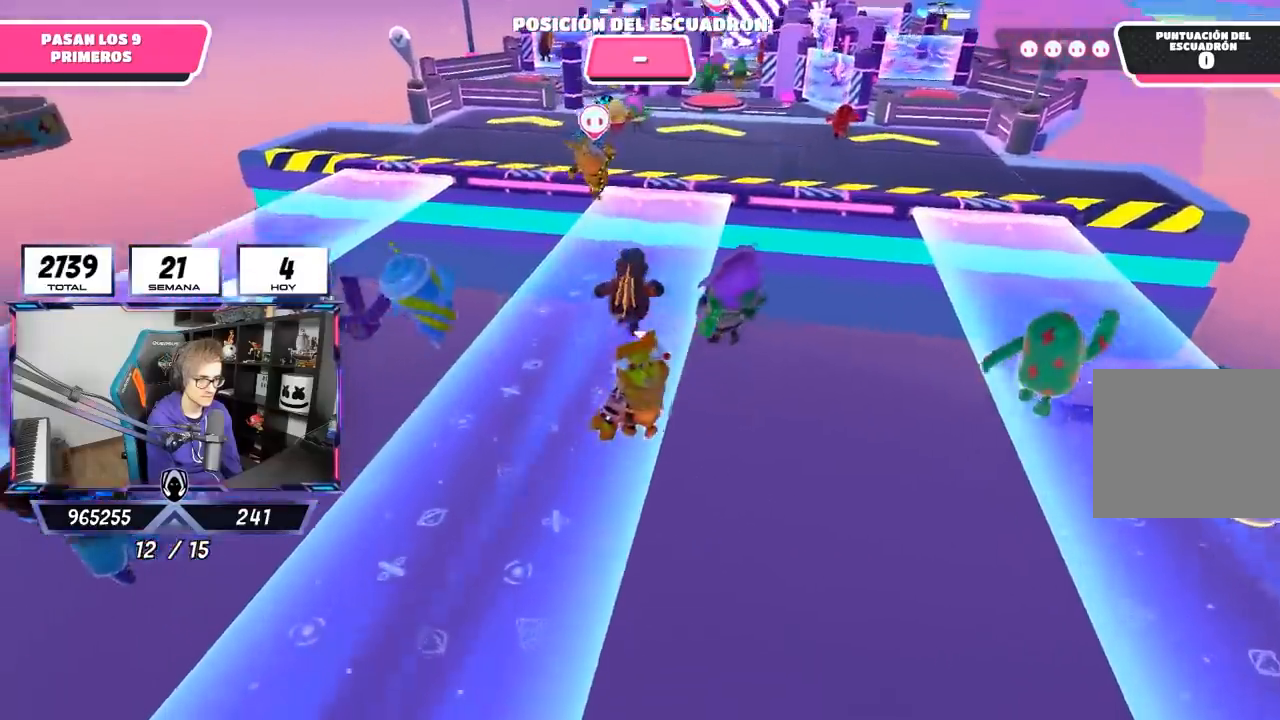
{"buttons": [], "left_stick": "up", "right_stick": "center", "events": [[33, "right_stick", "right"], [200, "right_stick", "center"]]}
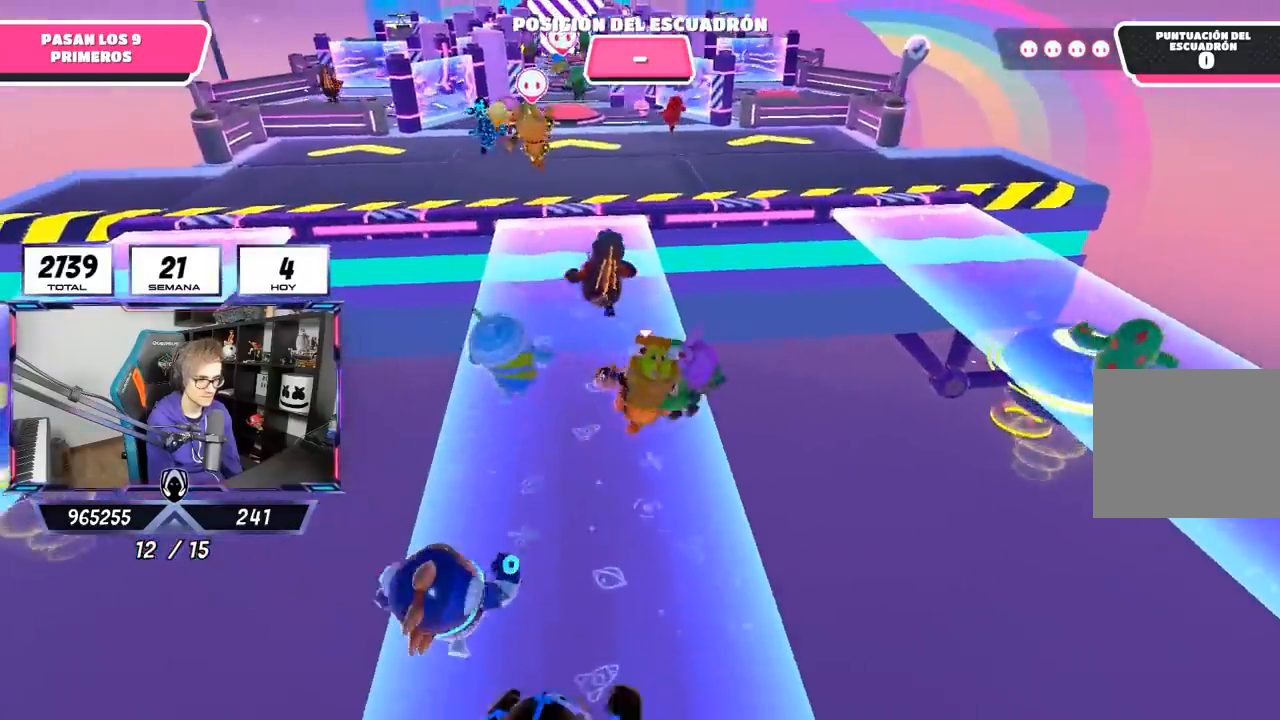
{"buttons": [], "left_stick": "up", "right_stick": "center", "events": []}
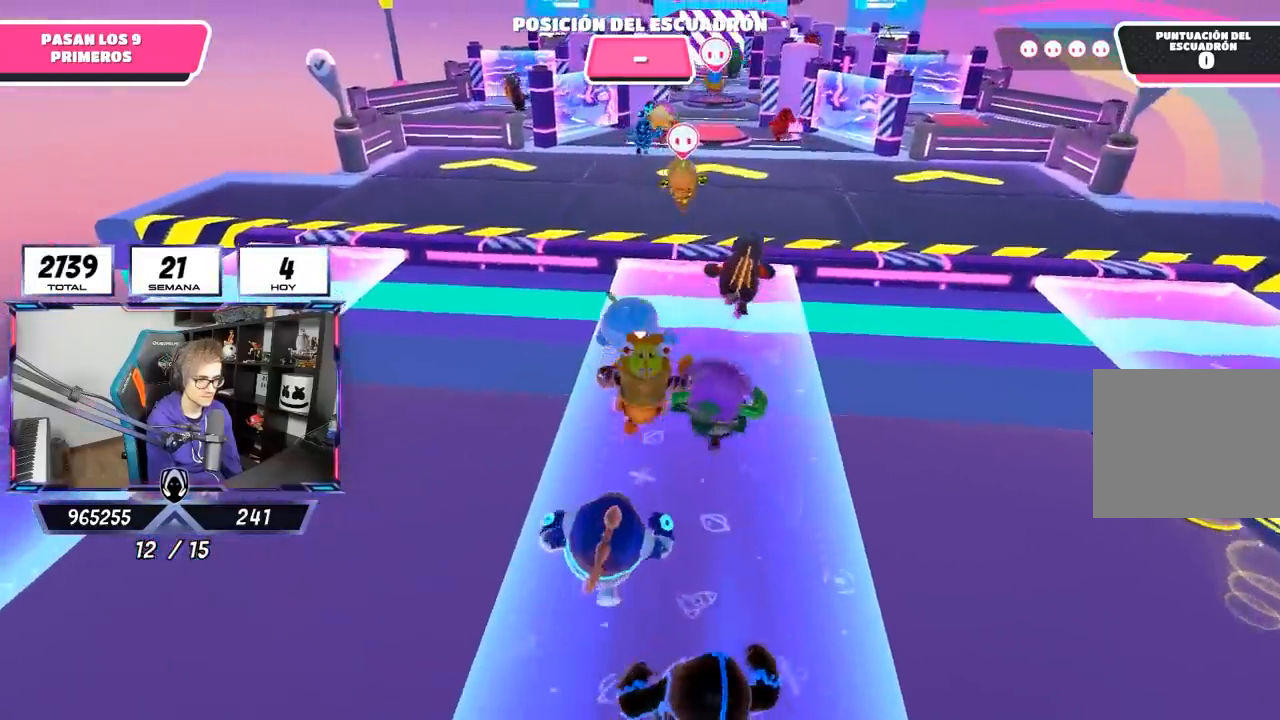
{"buttons": ["CROSS"], "left_stick": "up", "right_stick": "center", "events": [[467, "CROSS", "down"]]}
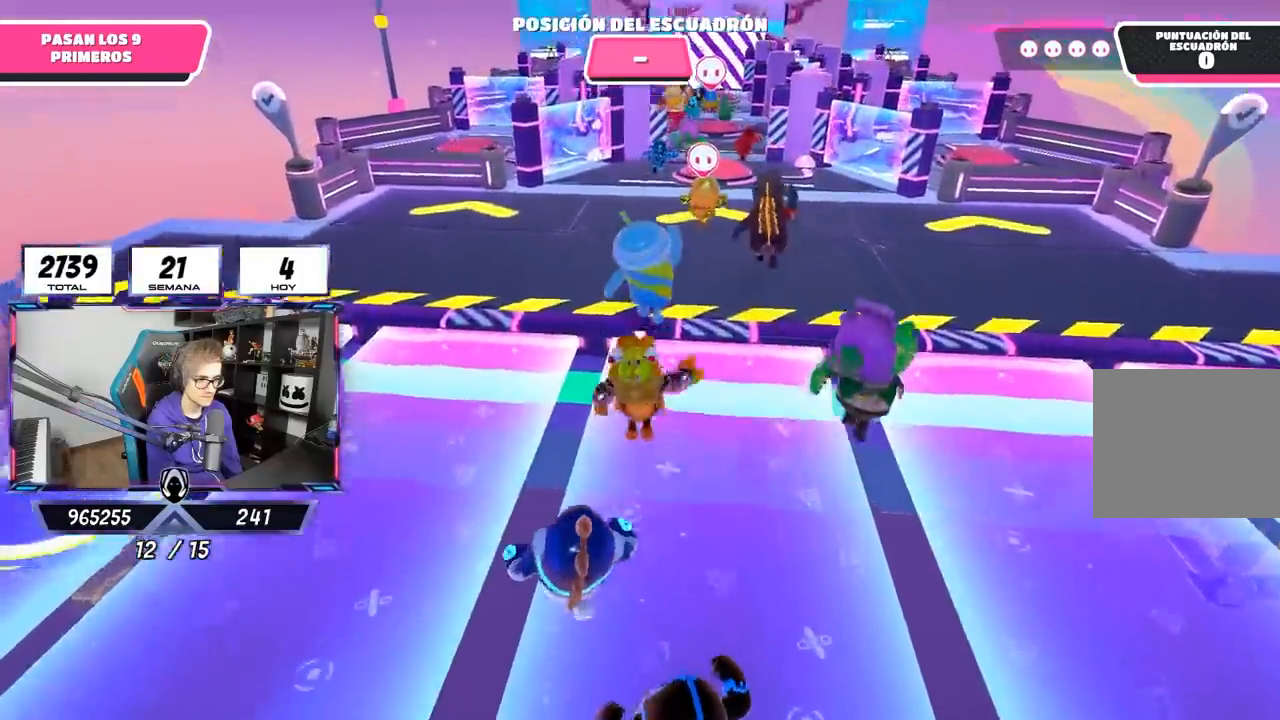
{"buttons": ["SQUARE"], "left_stick": "up", "right_stick": "center", "events": [[233, "CROSS", "up"], [433, "SQUARE", "down"]]}